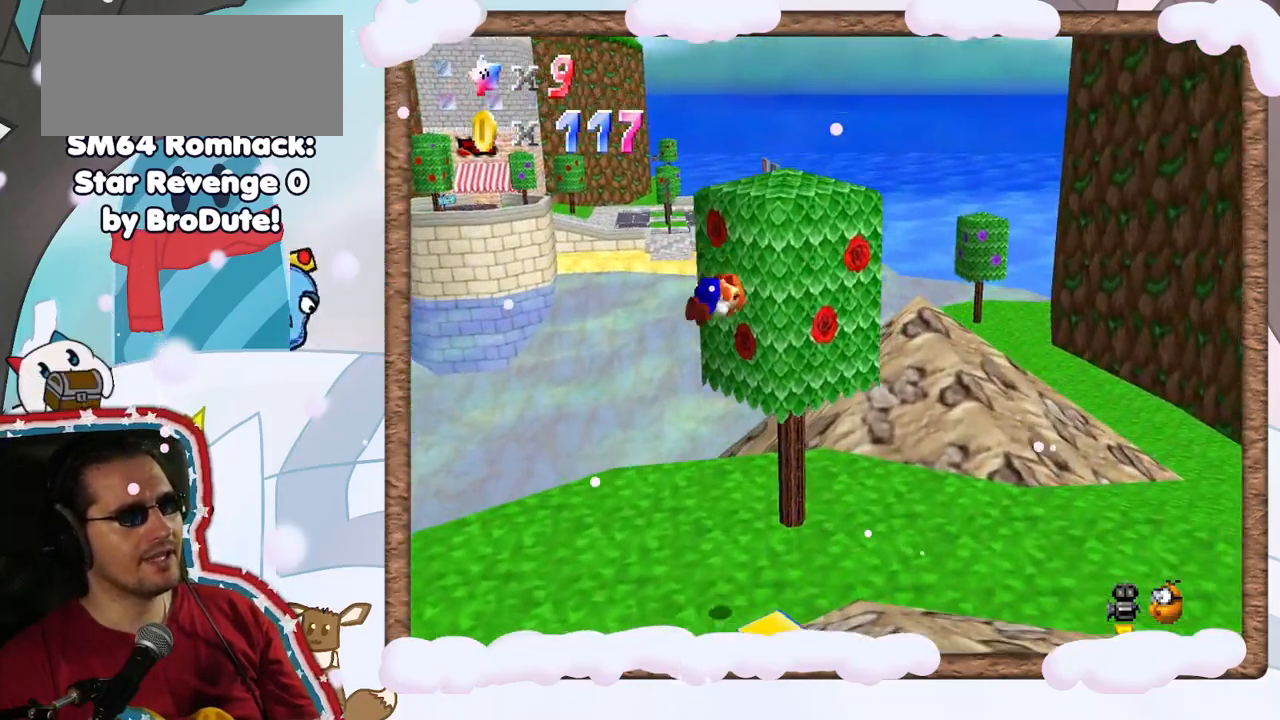
Gameplay with a controller (Nintendo layout); each line is a JSON object with the inputs held at the frame after it. "events" lists button and stick changes between this image and that frame as [ms after this image, input, new state], when the widget could be followed in between. Not read: L3 R3.
{"buttons": [], "left_stick": "up-right", "events": [[300, "left_stick", "right"], [433, "left_stick", "up-right"]]}
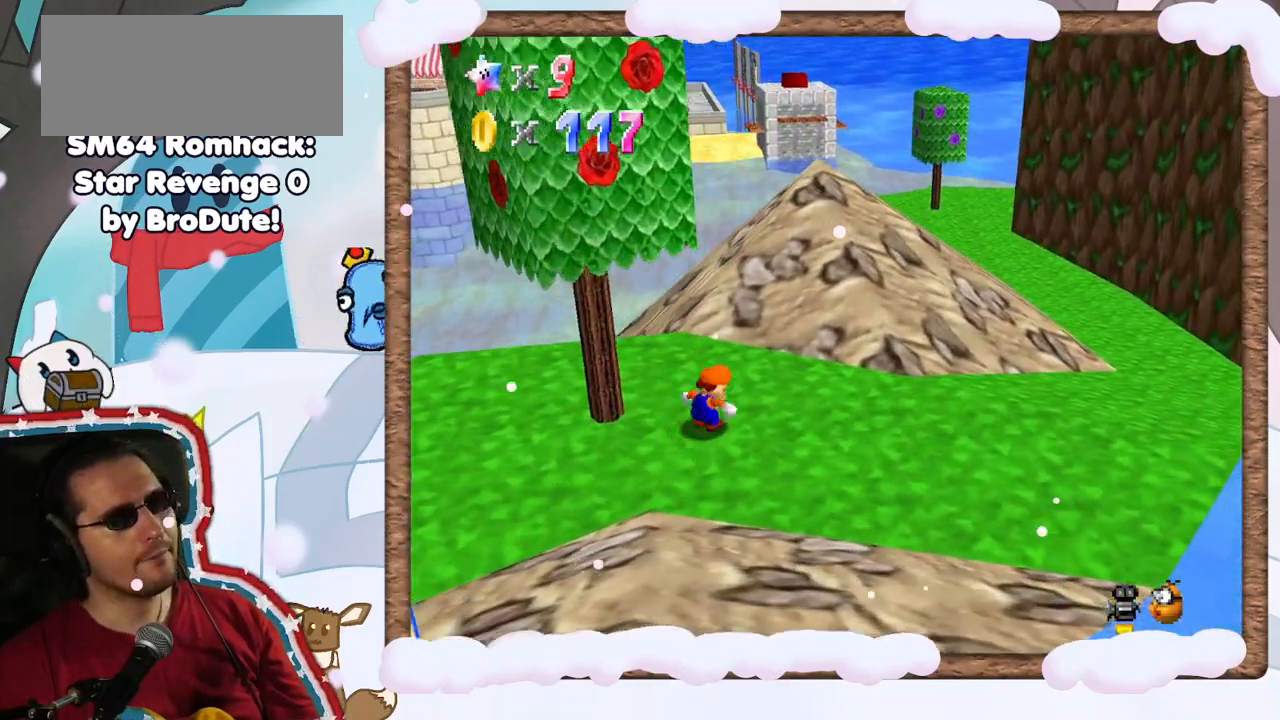
{"buttons": ["A"], "left_stick": "up-right", "events": [[367, "A", "down"]]}
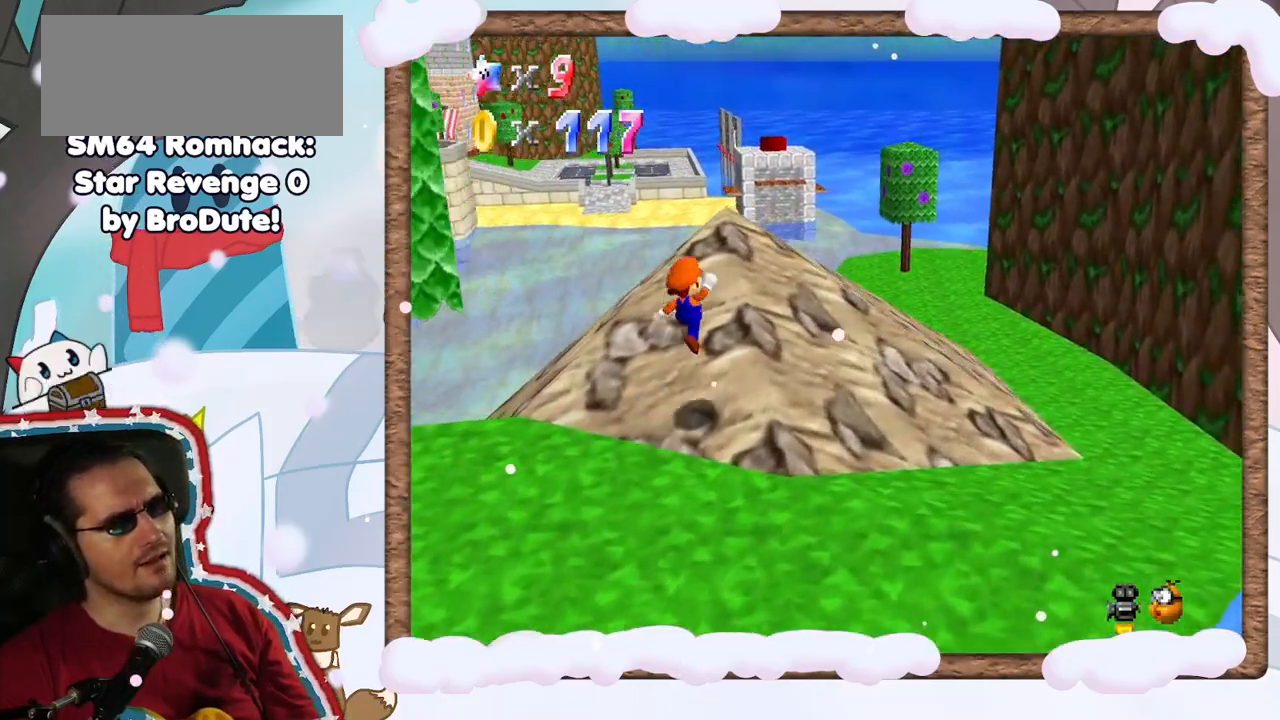
{"buttons": [], "left_stick": "up-right", "events": [[100, "B", "down"], [283, "A", "up"], [300, "B", "up"]]}
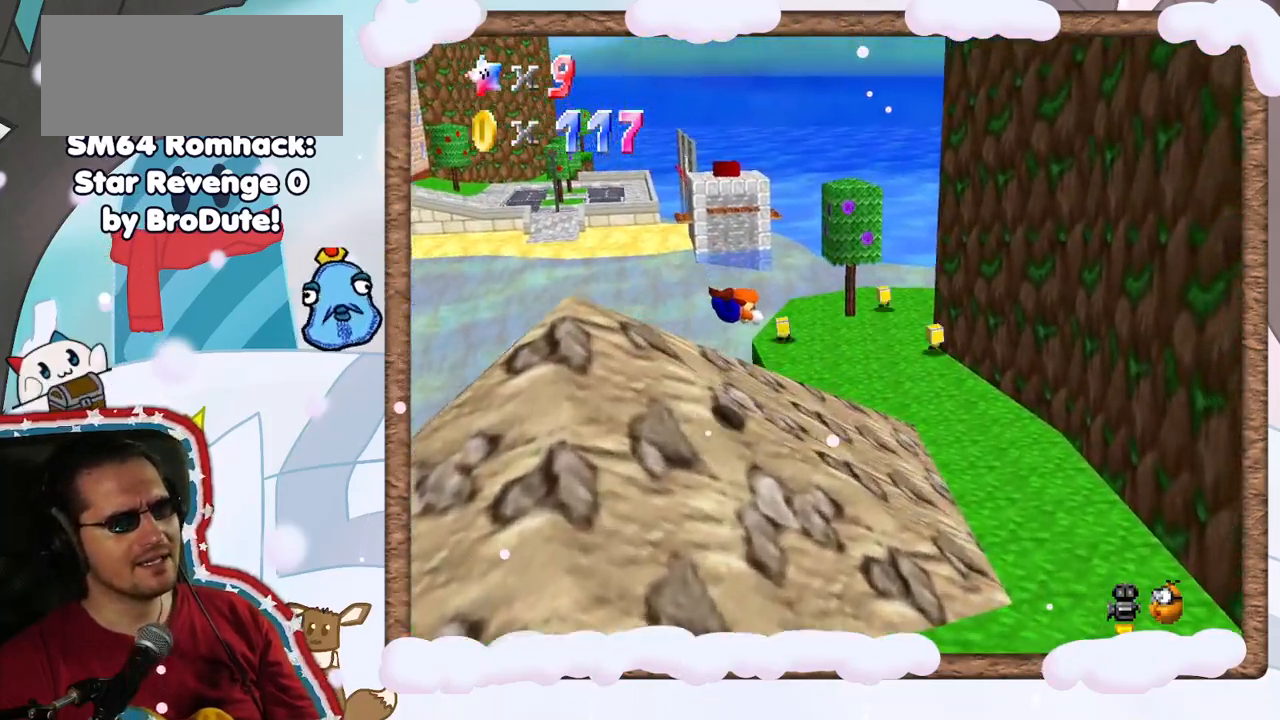
{"buttons": [], "left_stick": "up", "events": [[333, "left_stick", "up"]]}
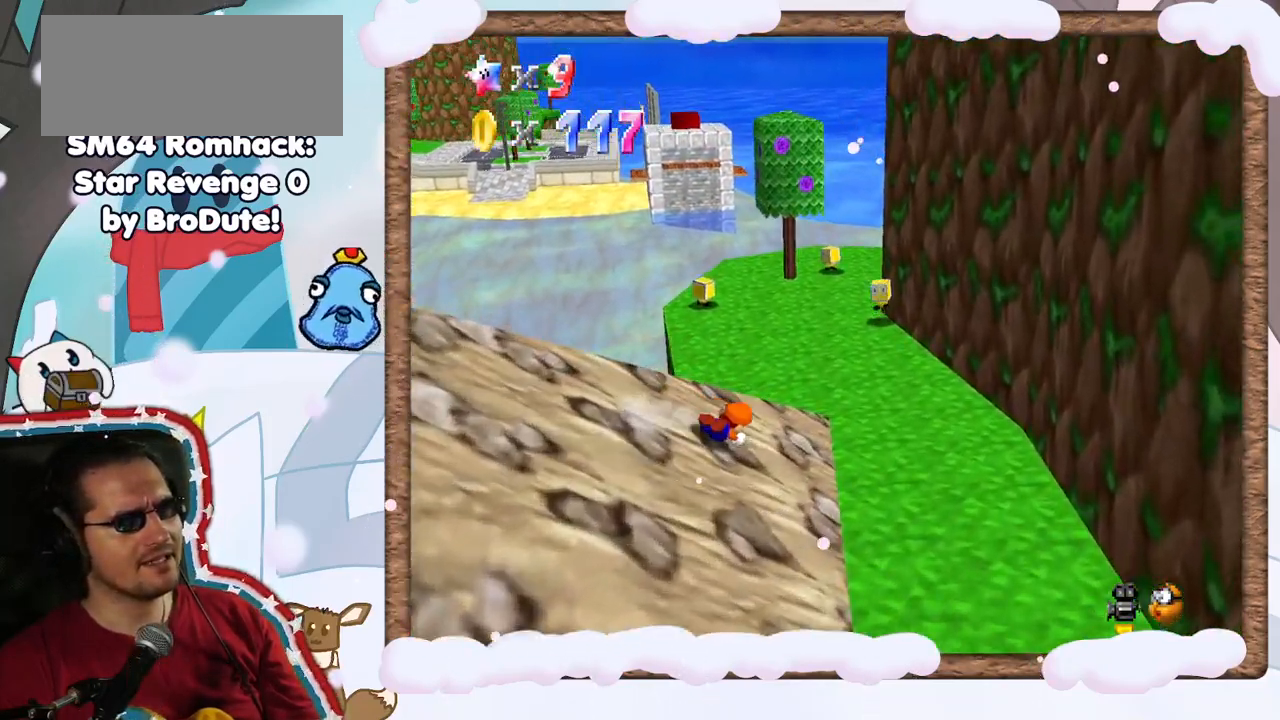
{"buttons": [], "left_stick": "left", "events": [[67, "A", "down"], [117, "left_stick", "up-left"], [250, "A", "up"], [317, "left_stick", "left"]]}
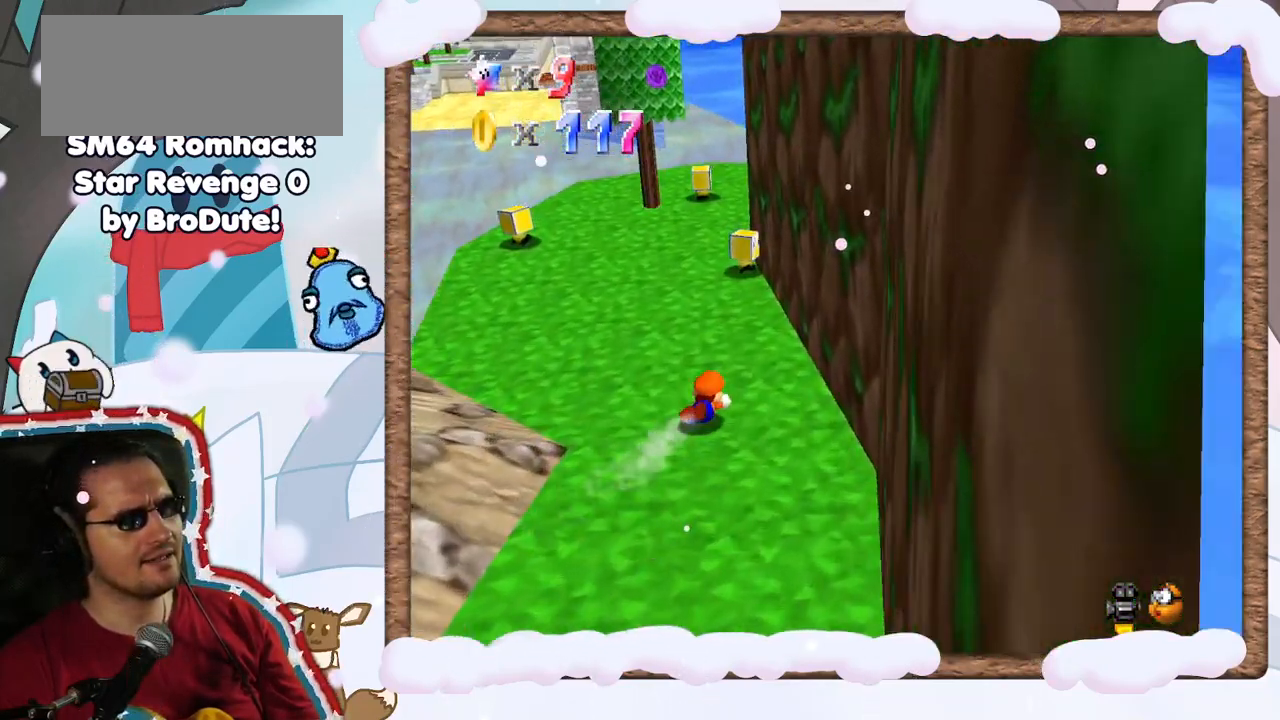
{"buttons": ["C_RIGHT"], "left_stick": "left", "events": [[67, "A", "down"], [217, "A", "up"], [483, "C_RIGHT", "down"]]}
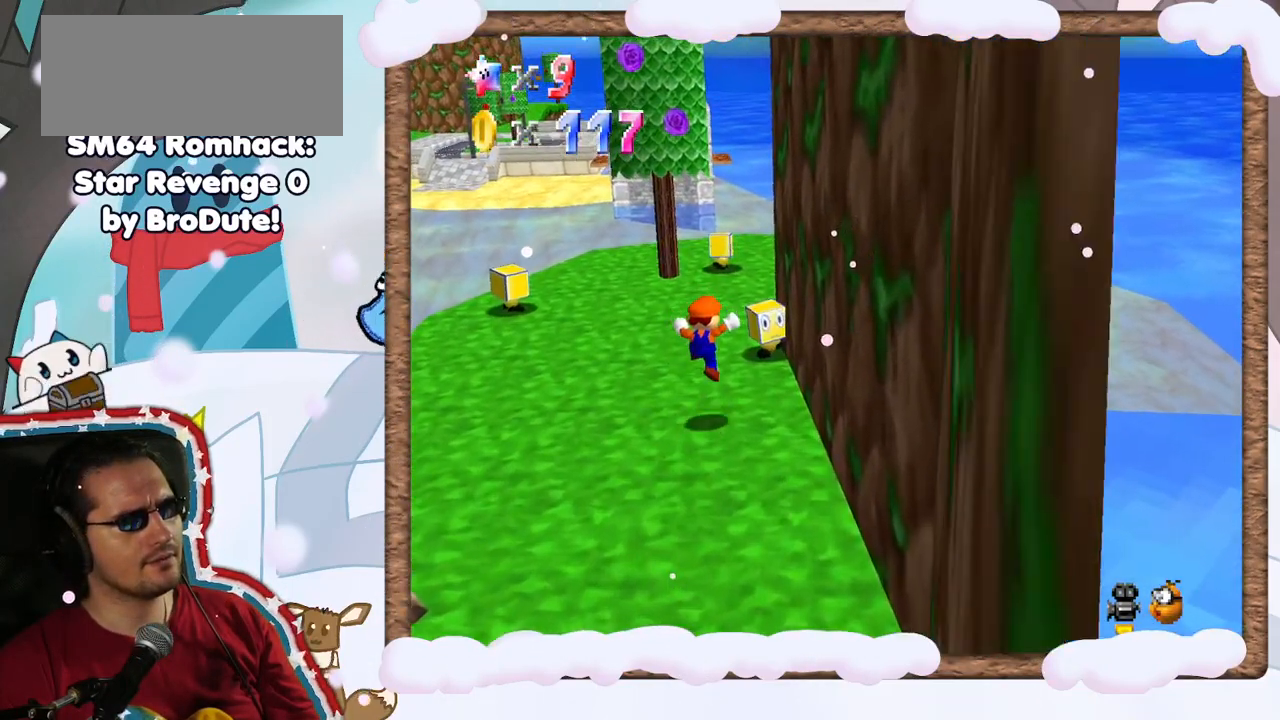
{"buttons": [], "left_stick": "left", "events": [[33, "left_stick", "center"], [117, "C_RIGHT", "up"], [150, "left_stick", "left"], [217, "C_RIGHT", "down"], [317, "C_RIGHT", "up"]]}
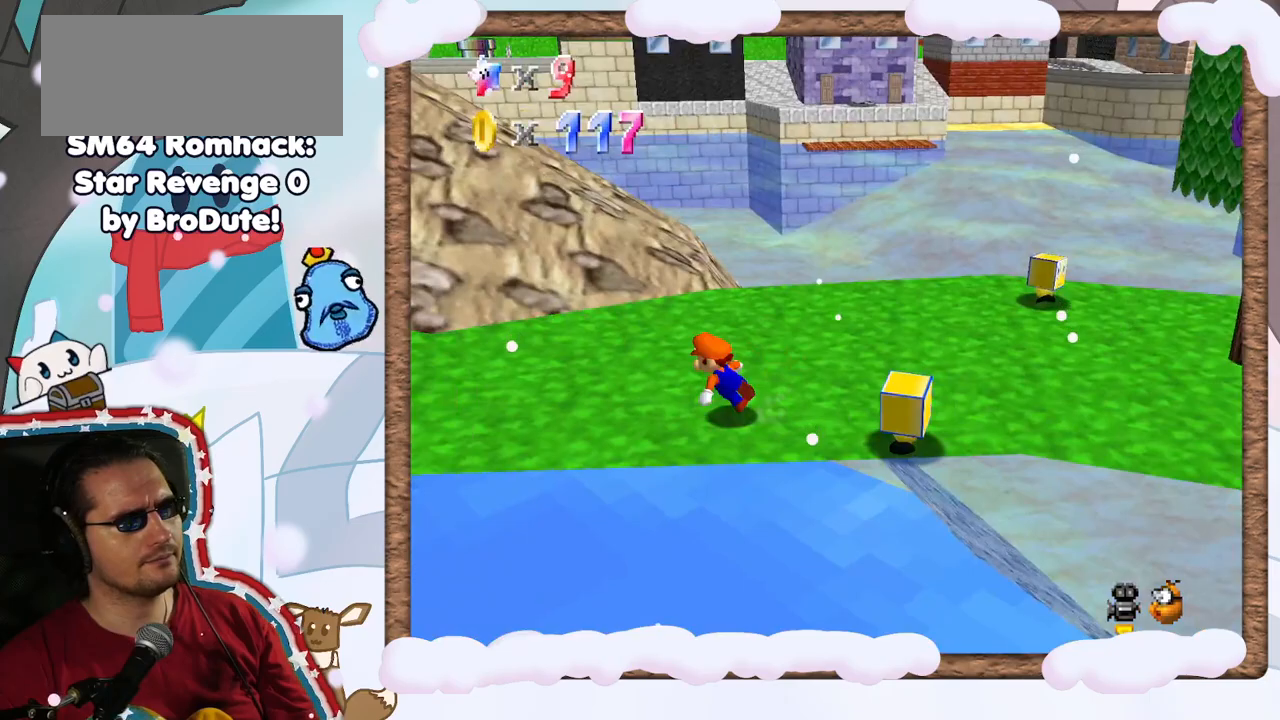
{"buttons": [], "left_stick": "up-left", "events": [[133, "C_RIGHT", "down"], [217, "C_RIGHT", "up"], [433, "left_stick", "up-left"]]}
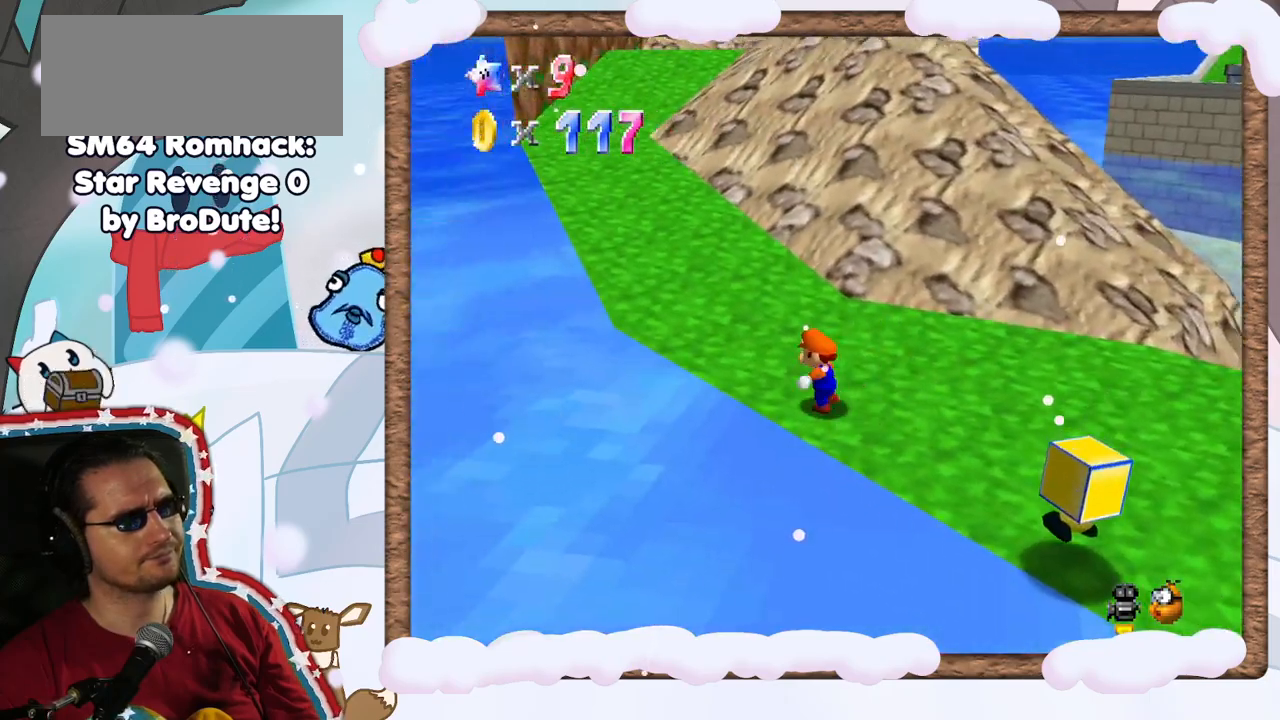
{"buttons": ["Z"], "left_stick": "up-left", "events": [[100, "Z", "down"], [167, "A", "down"], [367, "A", "up"]]}
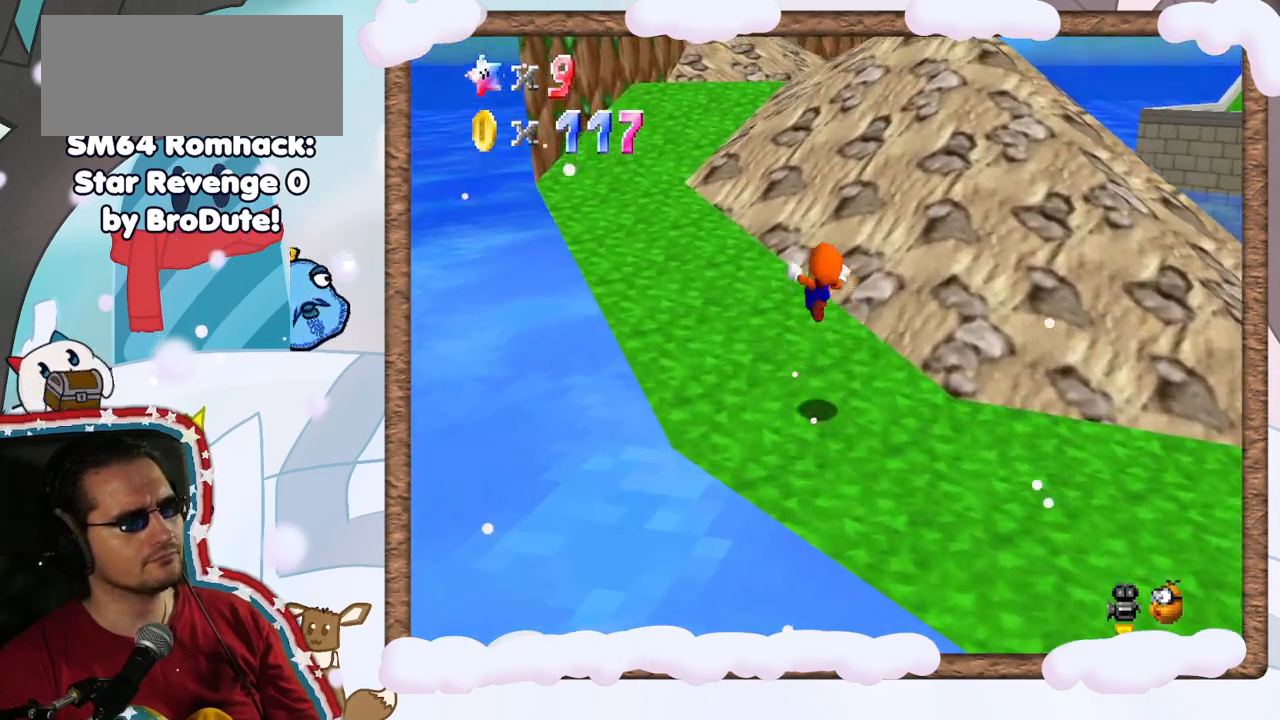
{"buttons": [], "left_stick": "up-left", "events": [[467, "Z", "up"]]}
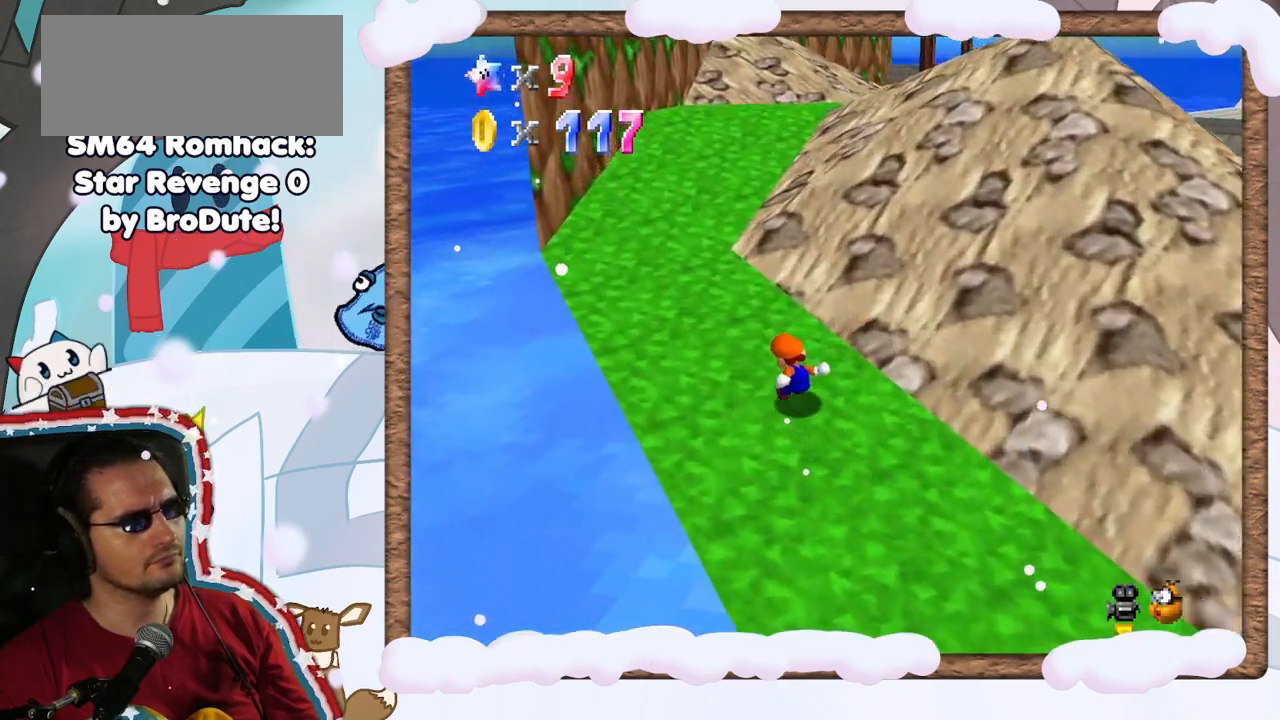
{"buttons": [], "left_stick": "up", "events": [[67, "left_stick", "up"], [100, "A", "down"], [100, "Z", "down"], [283, "A", "up"], [317, "Z", "up"]]}
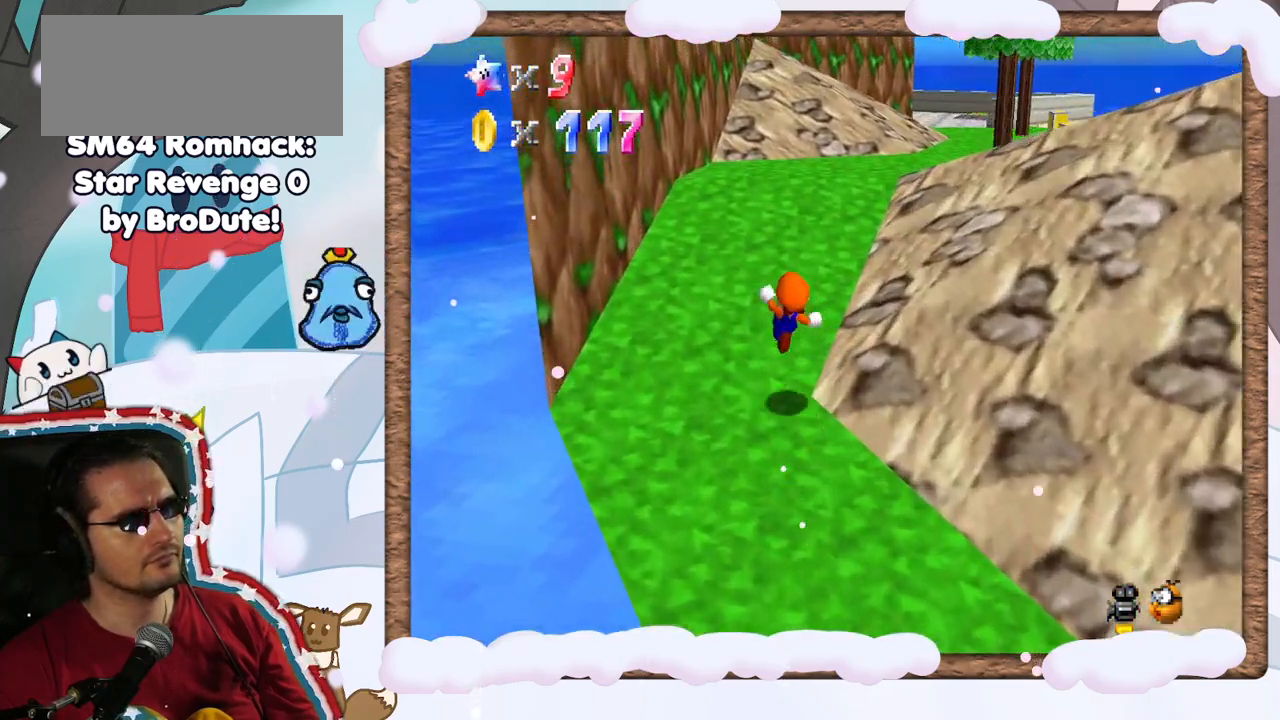
{"buttons": [], "left_stick": "up", "events": [[50, "C_LEFT", "down"], [133, "C_LEFT", "up"]]}
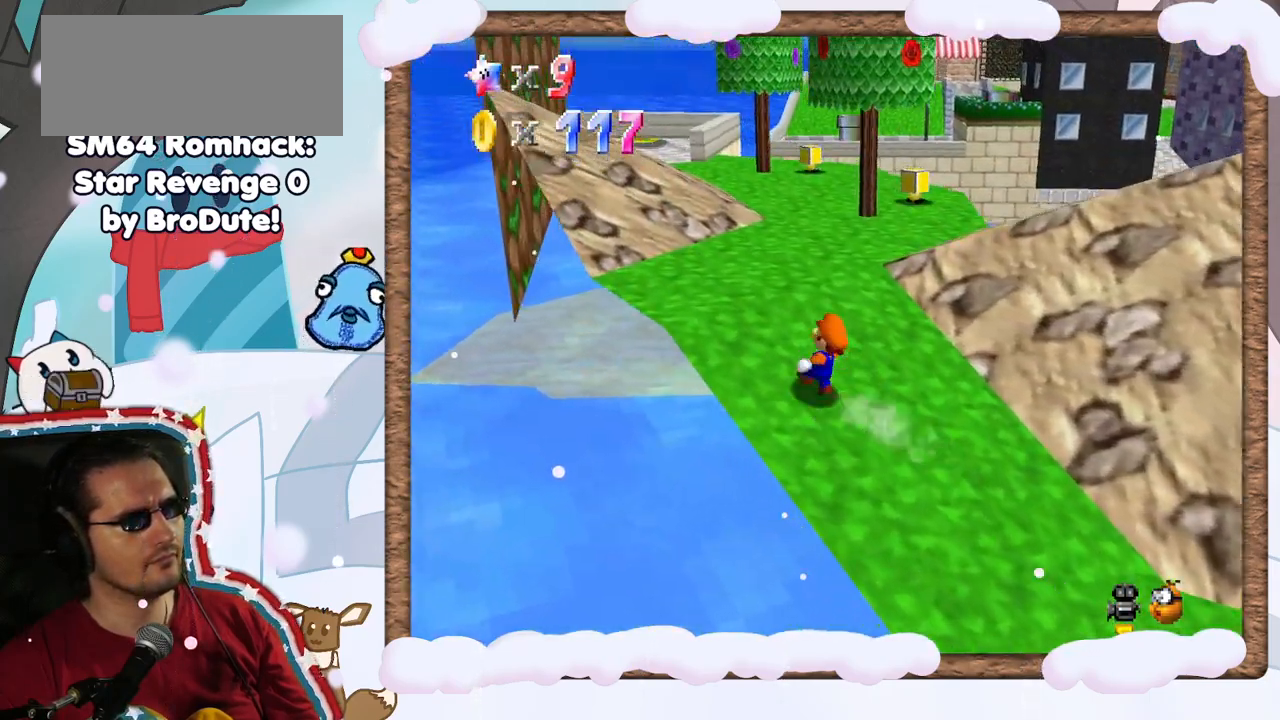
{"buttons": ["Z"], "left_stick": "up-left", "events": [[267, "Z", "down"], [317, "A", "down"], [350, "left_stick", "up-left"], [500, "A", "up"]]}
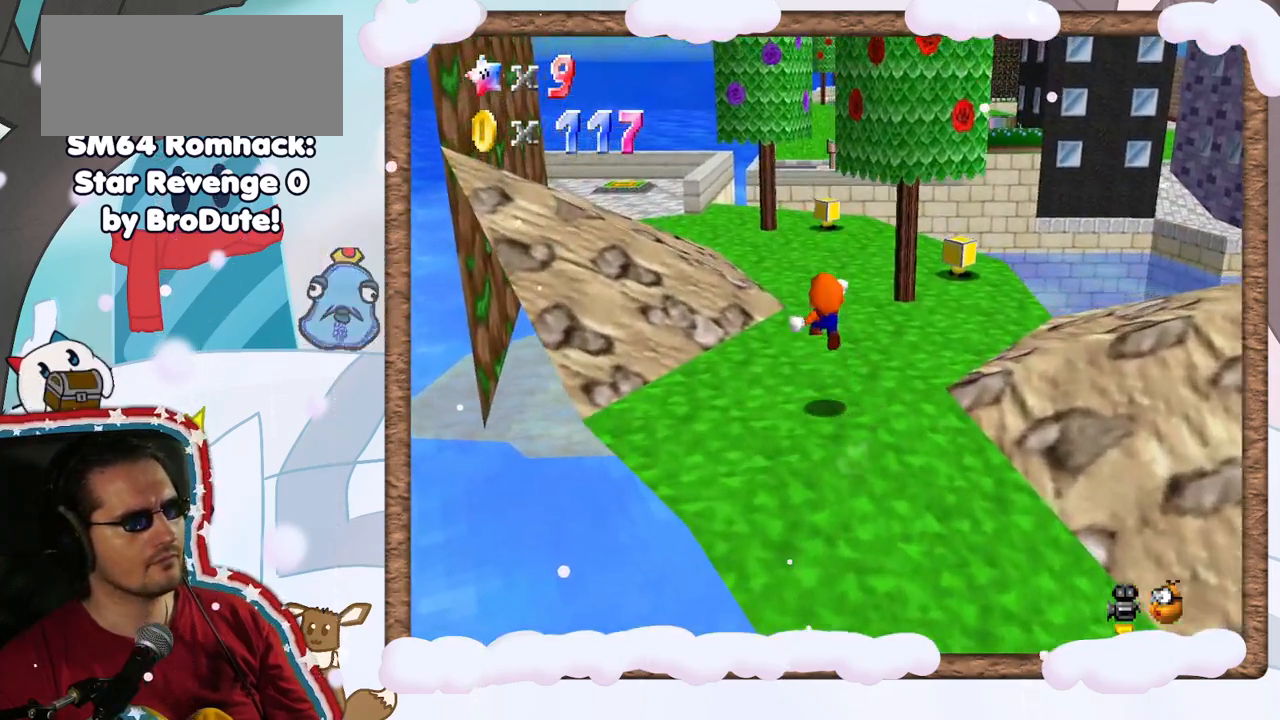
{"buttons": [], "left_stick": "up-left", "events": [[200, "Z", "up"], [350, "C_RIGHT", "down"], [500, "C_RIGHT", "up"]]}
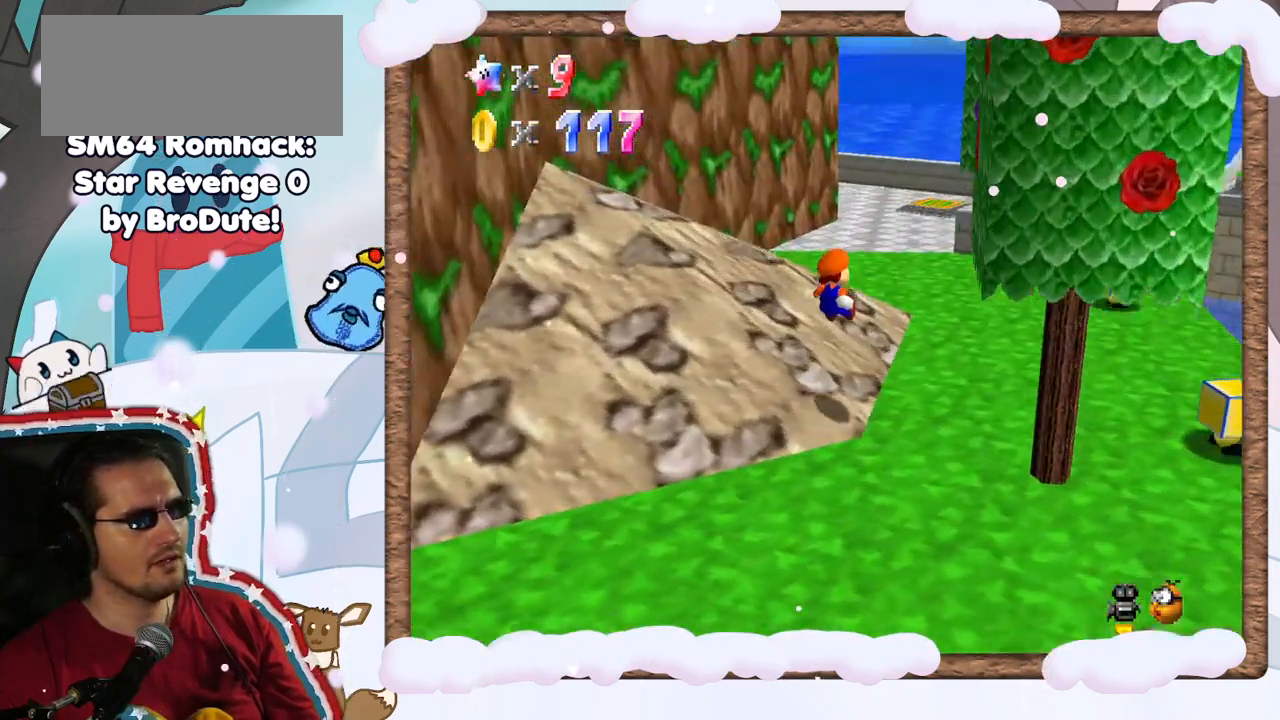
{"buttons": [], "left_stick": "up-right", "events": [[83, "left_stick", "up"], [200, "left_stick", "up-right"]]}
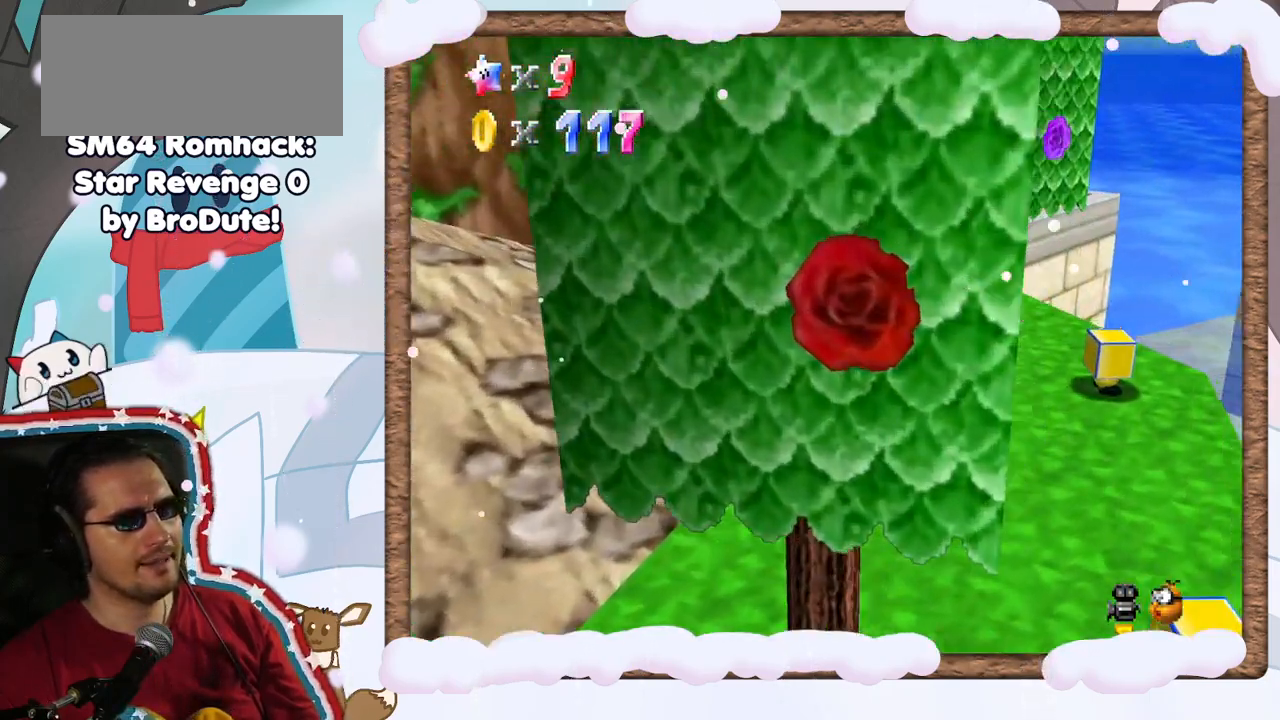
{"buttons": [], "left_stick": "up", "events": [[200, "A", "down"], [300, "B", "down"], [433, "A", "up"], [433, "B", "up"], [433, "left_stick", "up"]]}
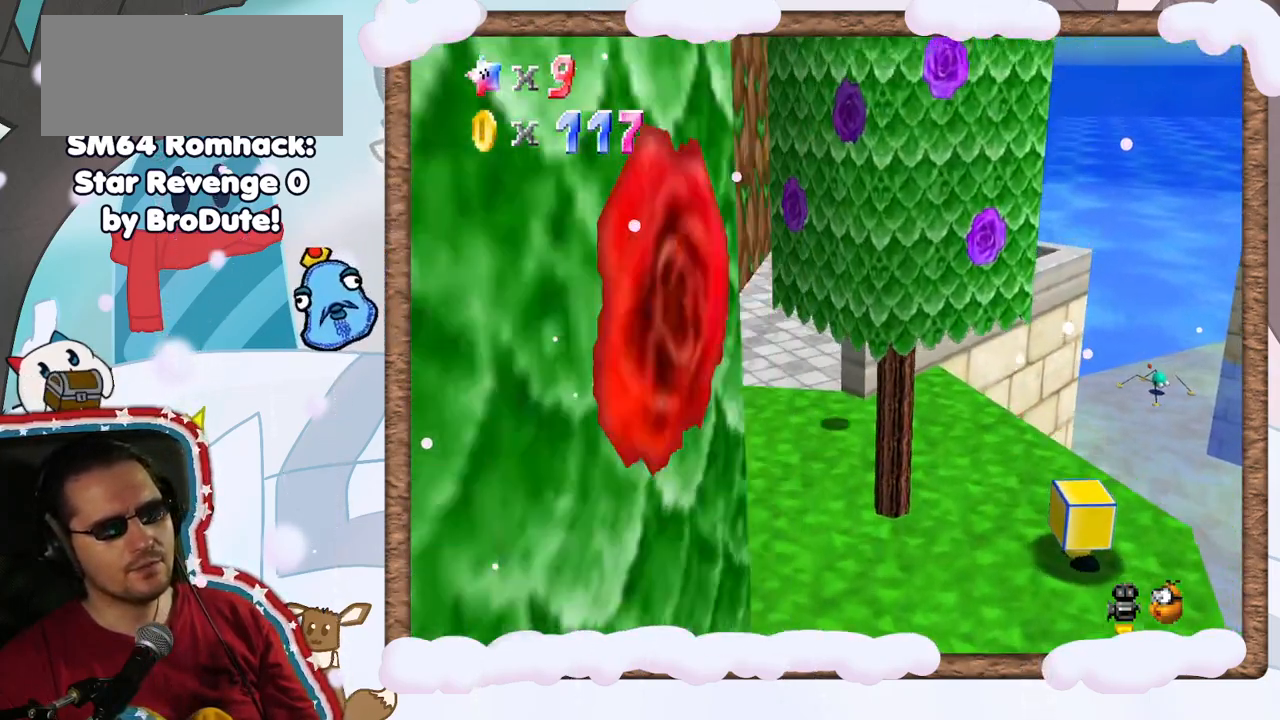
{"buttons": [], "left_stick": "down", "events": [[17, "left_stick", "up-left"], [450, "left_stick", "down"]]}
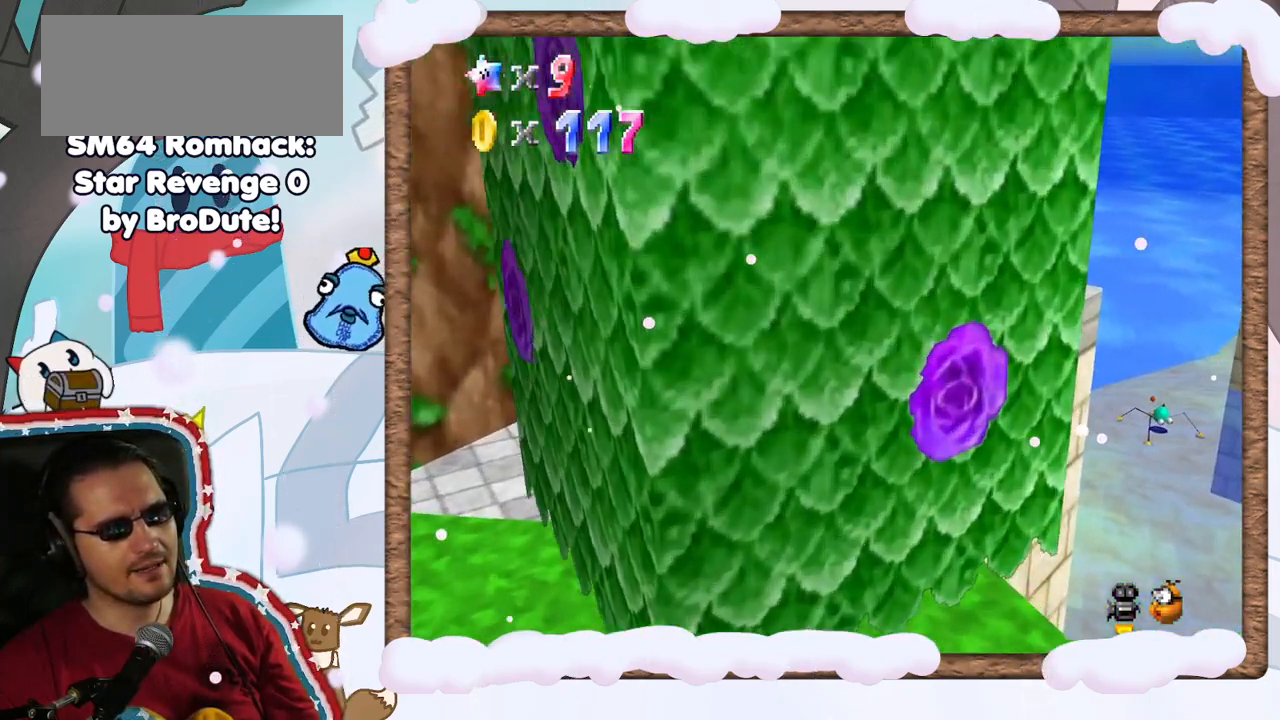
{"buttons": [], "left_stick": "left", "events": [[17, "left_stick", "down-right"], [183, "A", "down"], [300, "A", "up"], [383, "C_LEFT", "down"], [383, "left_stick", "center"], [483, "left_stick", "left"], [500, "C_LEFT", "up"]]}
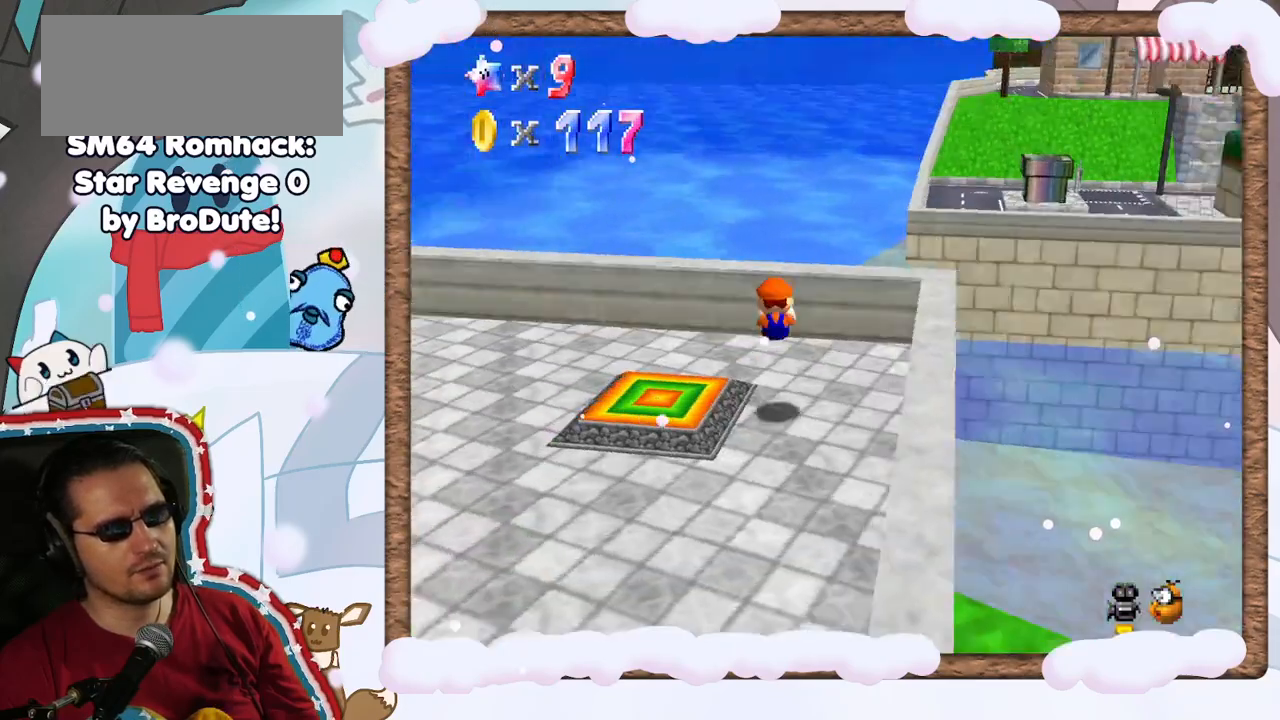
{"buttons": [], "left_stick": "down-left", "events": [[100, "C_LEFT", "down"], [200, "left_stick", "down-left"], [233, "C_LEFT", "up"], [300, "C_LEFT", "down"], [450, "C_LEFT", "up"]]}
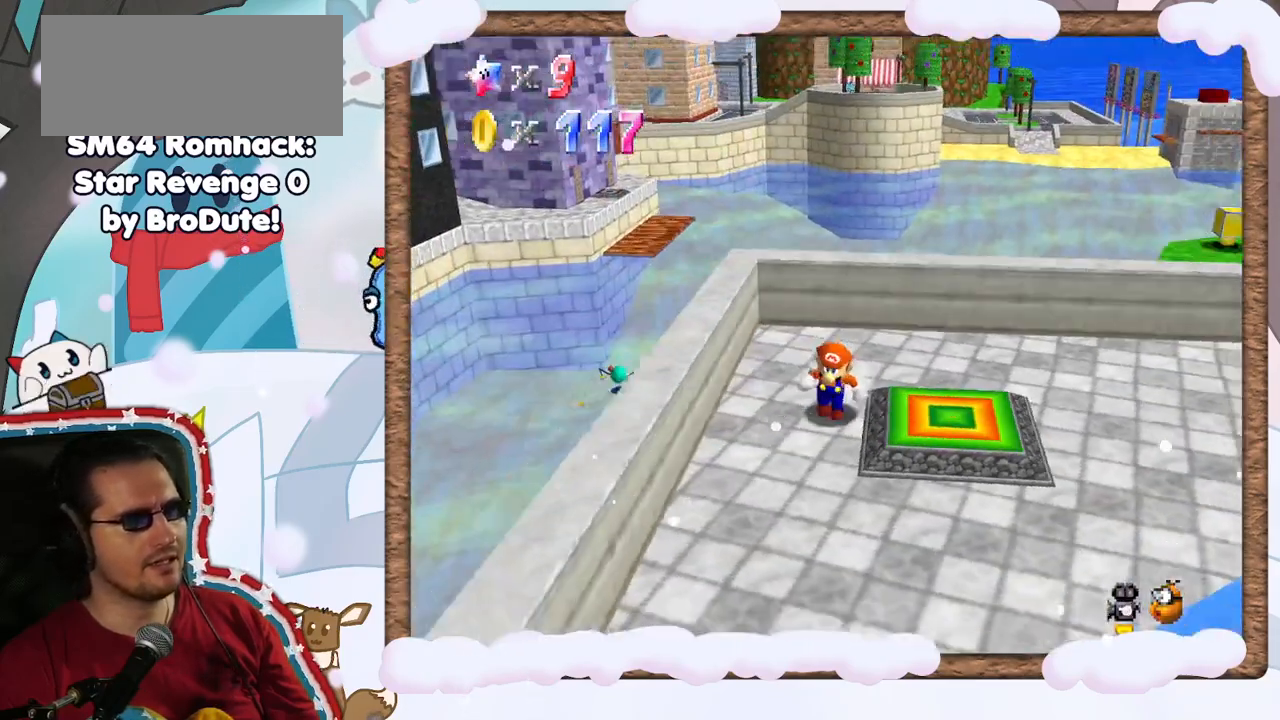
{"buttons": [], "left_stick": "right", "events": [[200, "left_stick", "down"], [367, "left_stick", "down-right"], [500, "left_stick", "right"]]}
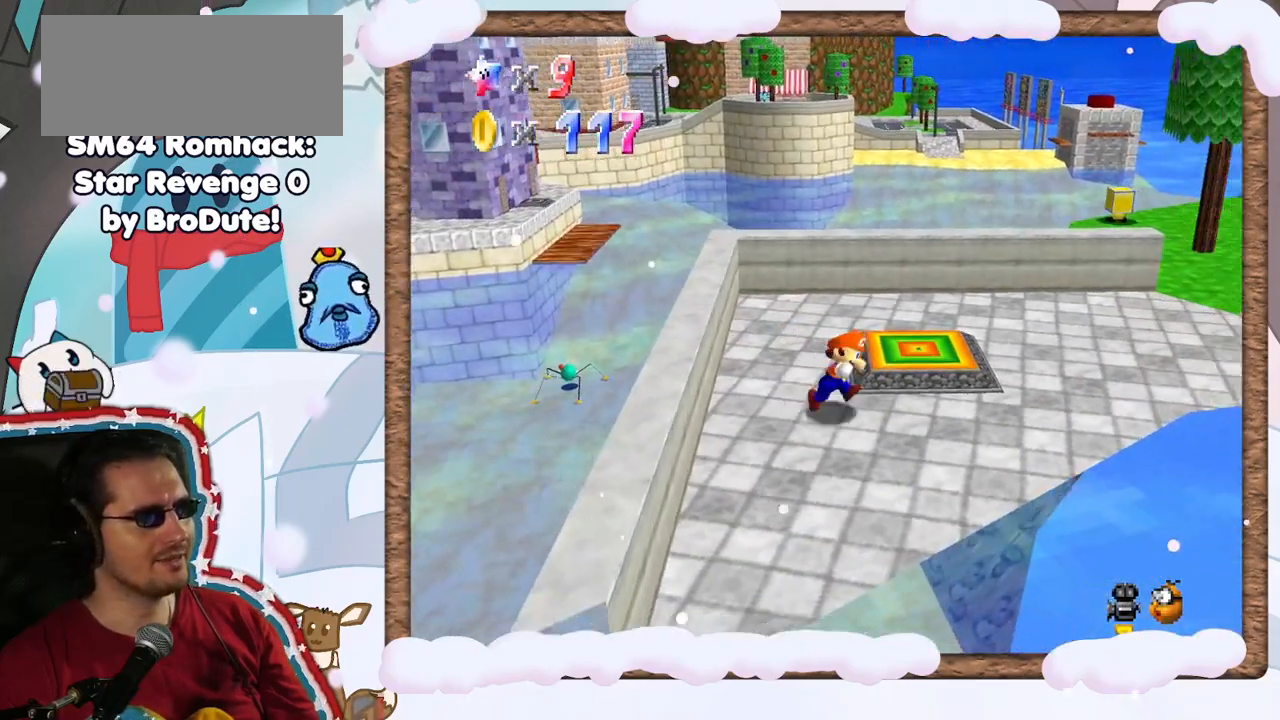
{"buttons": [], "left_stick": "center", "events": [[100, "left_stick", "up-right"], [217, "left_stick", "up"], [400, "left_stick", "center"]]}
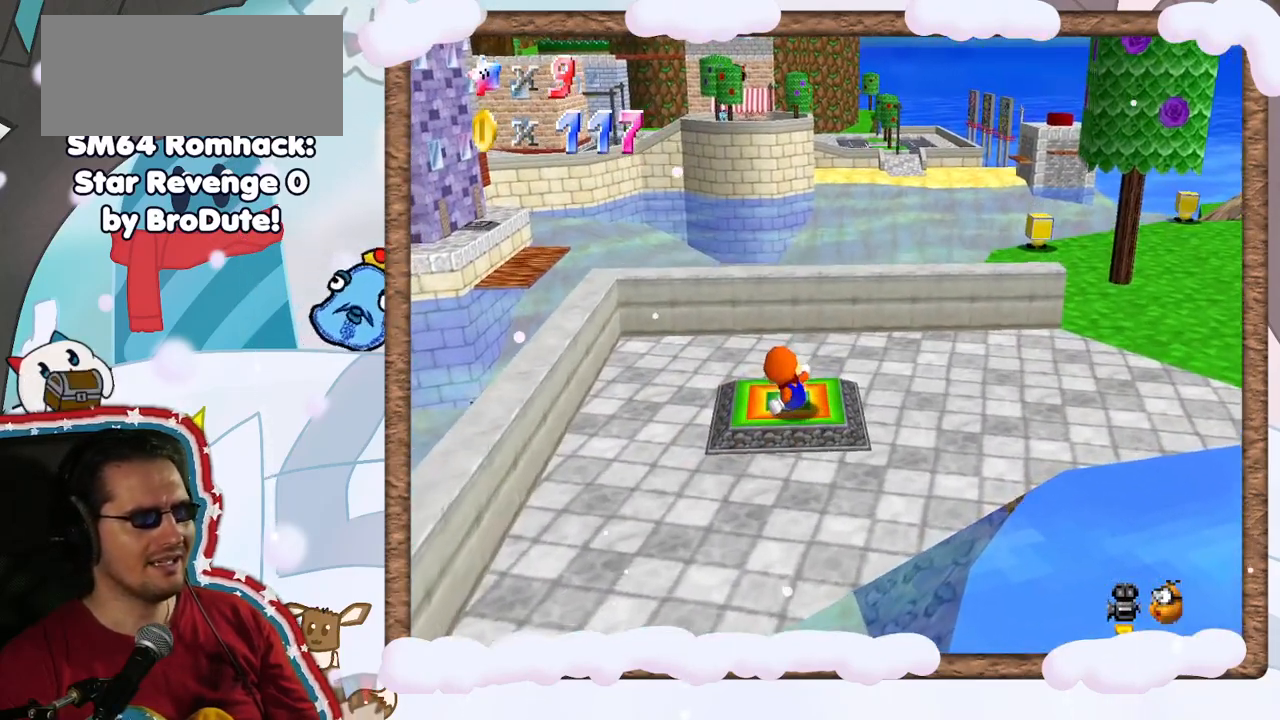
{"buttons": [], "left_stick": "center", "events": [[133, "C_RIGHT", "down"], [183, "C_RIGHT", "up"]]}
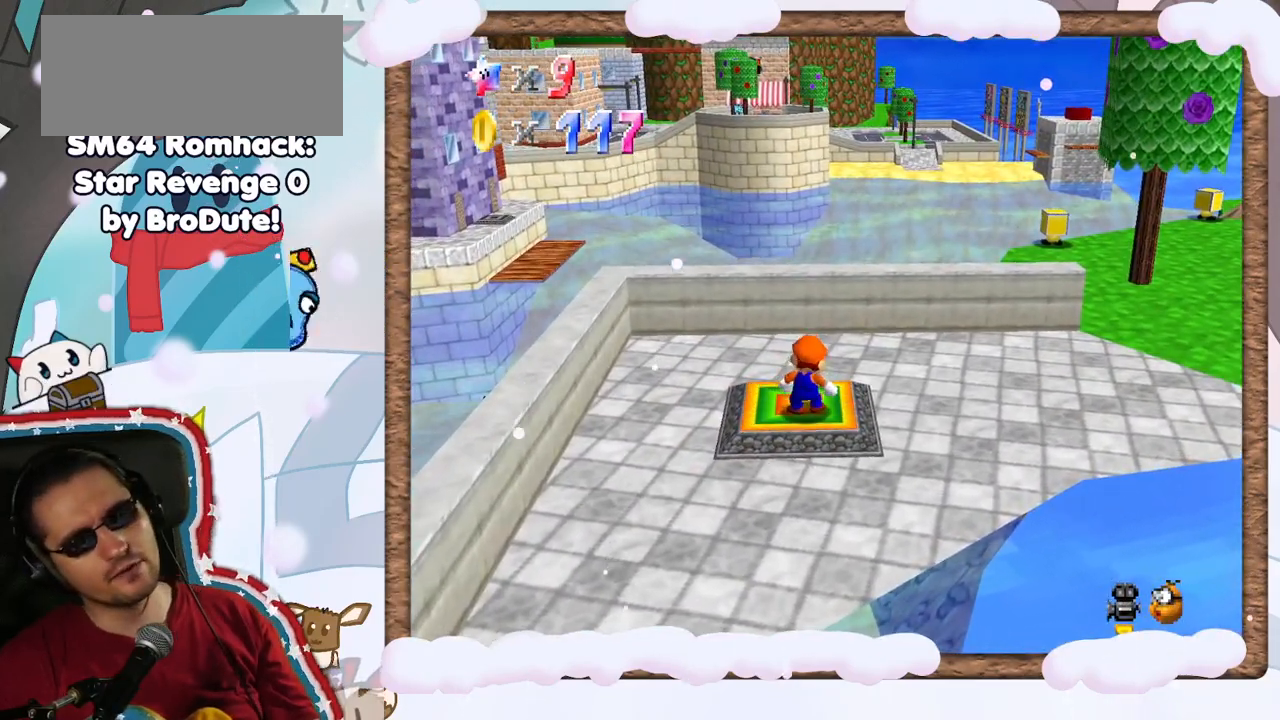
{"buttons": [], "left_stick": "center", "events": [[117, "left_stick", "up"], [200, "left_stick", "center"]]}
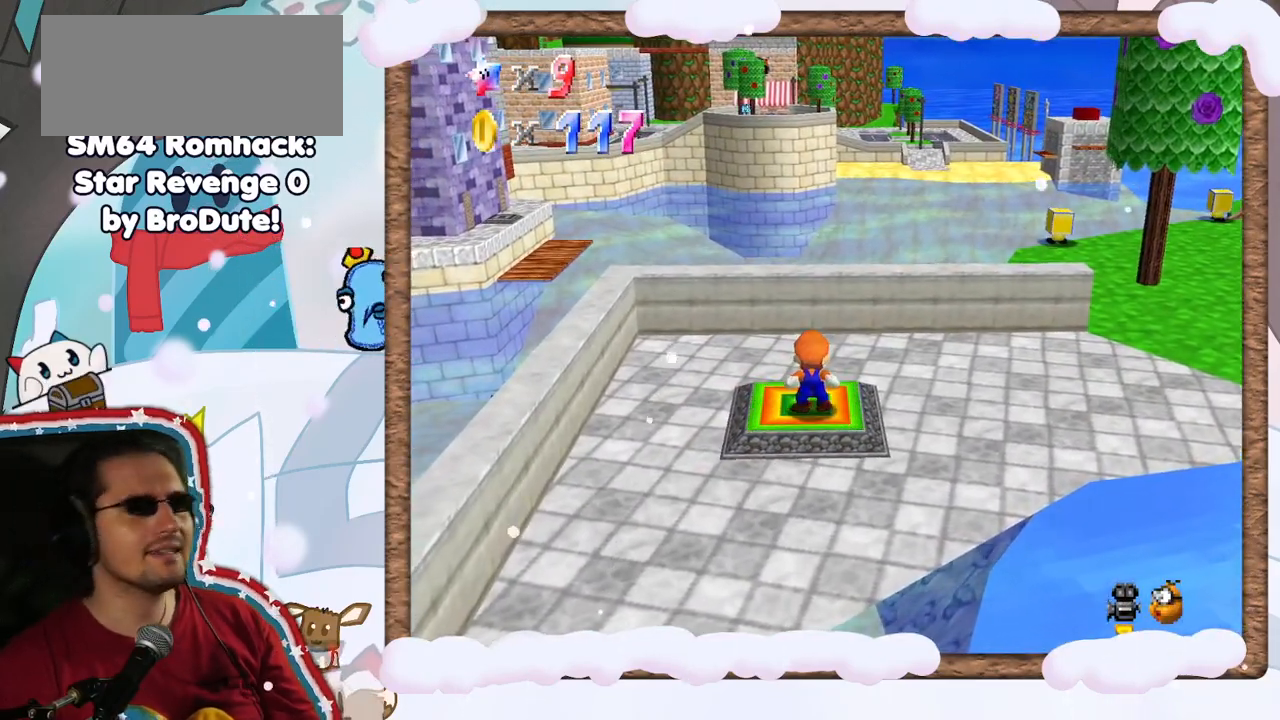
{"buttons": [], "left_stick": "center", "events": []}
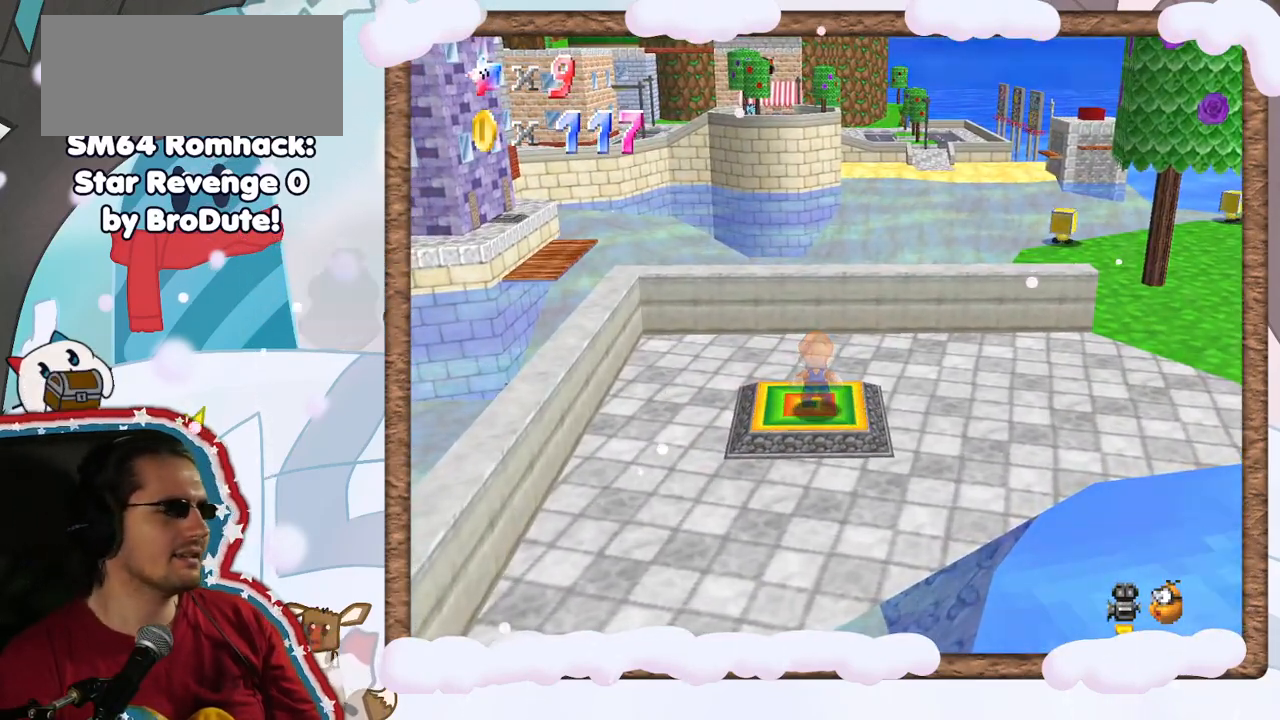
{"buttons": [], "left_stick": "center", "events": []}
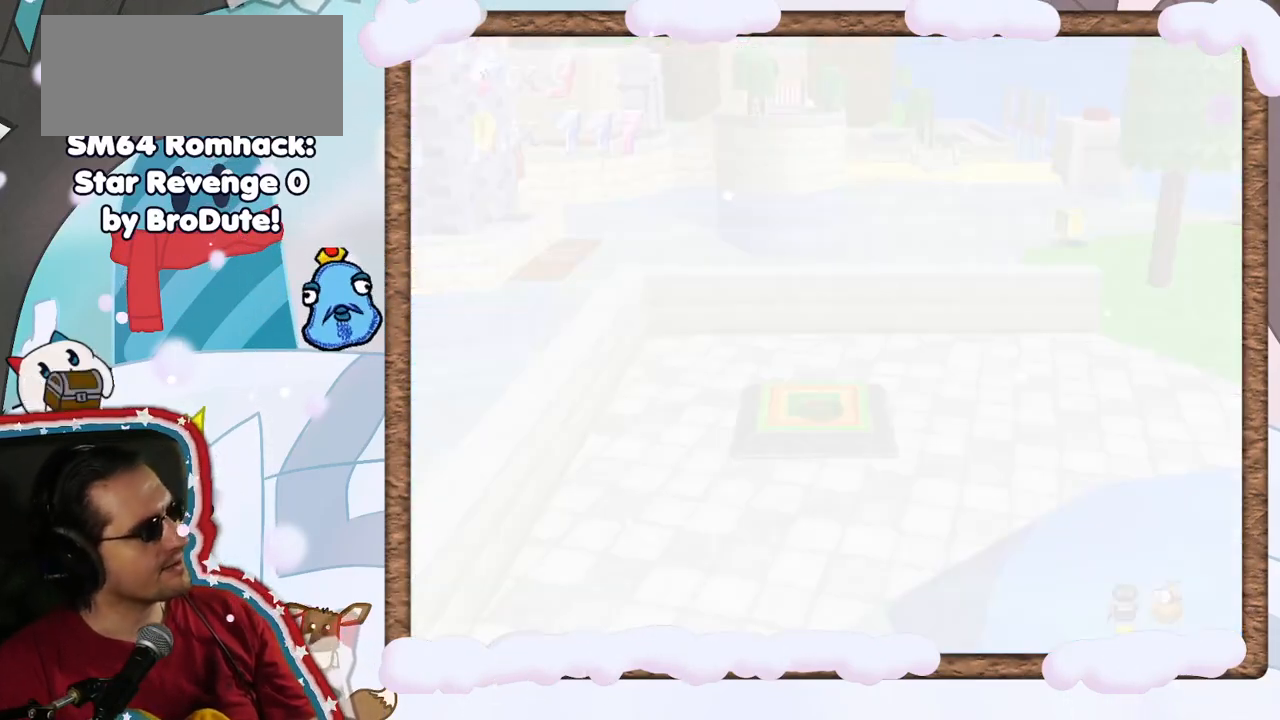
{"buttons": [], "left_stick": "center", "events": []}
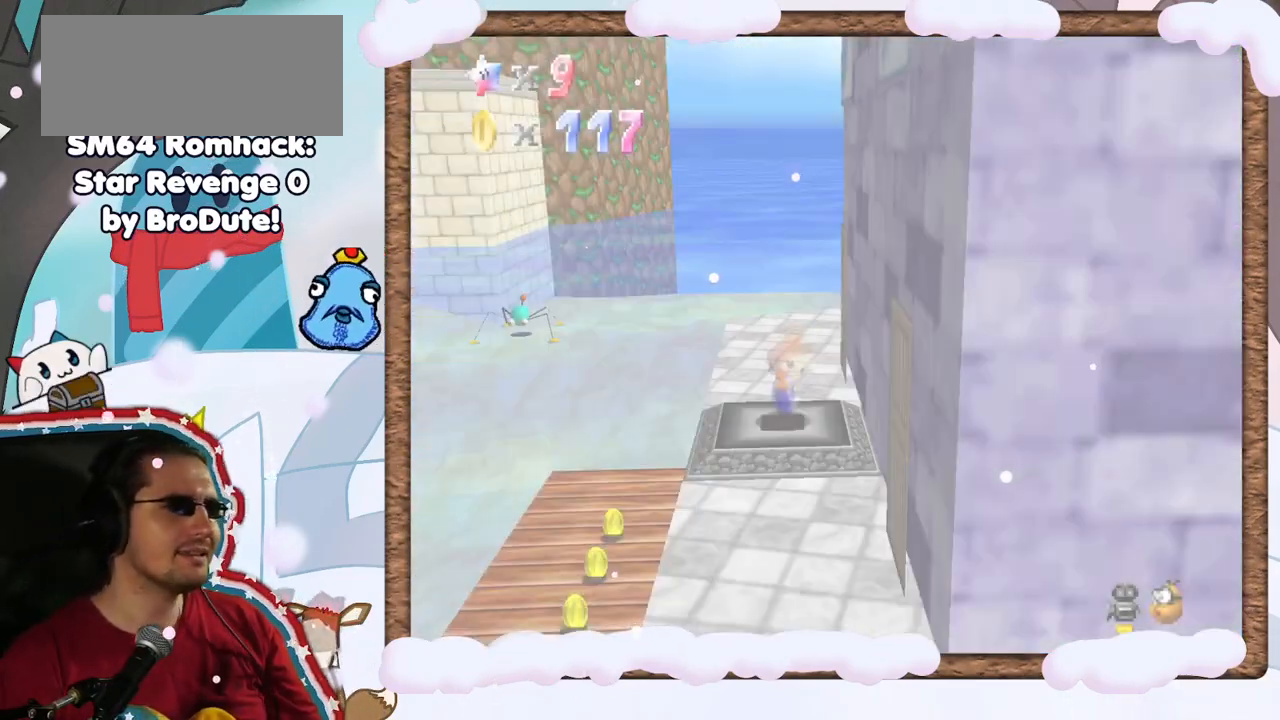
{"buttons": [], "left_stick": "down", "events": [[450, "left_stick", "down"]]}
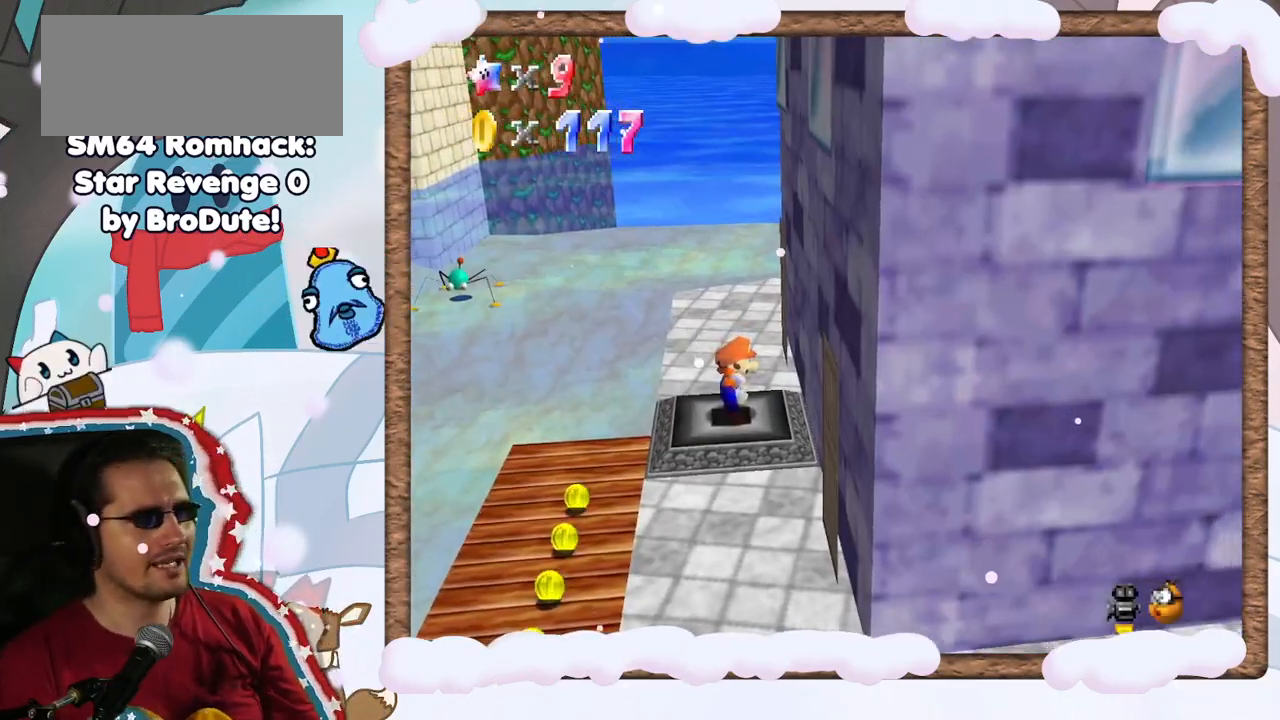
{"buttons": [], "left_stick": "down-right", "events": [[33, "C_LEFT", "down"], [167, "C_LEFT", "up"], [250, "left_stick", "down-right"], [283, "C_LEFT", "down"], [333, "C_LEFT", "up"]]}
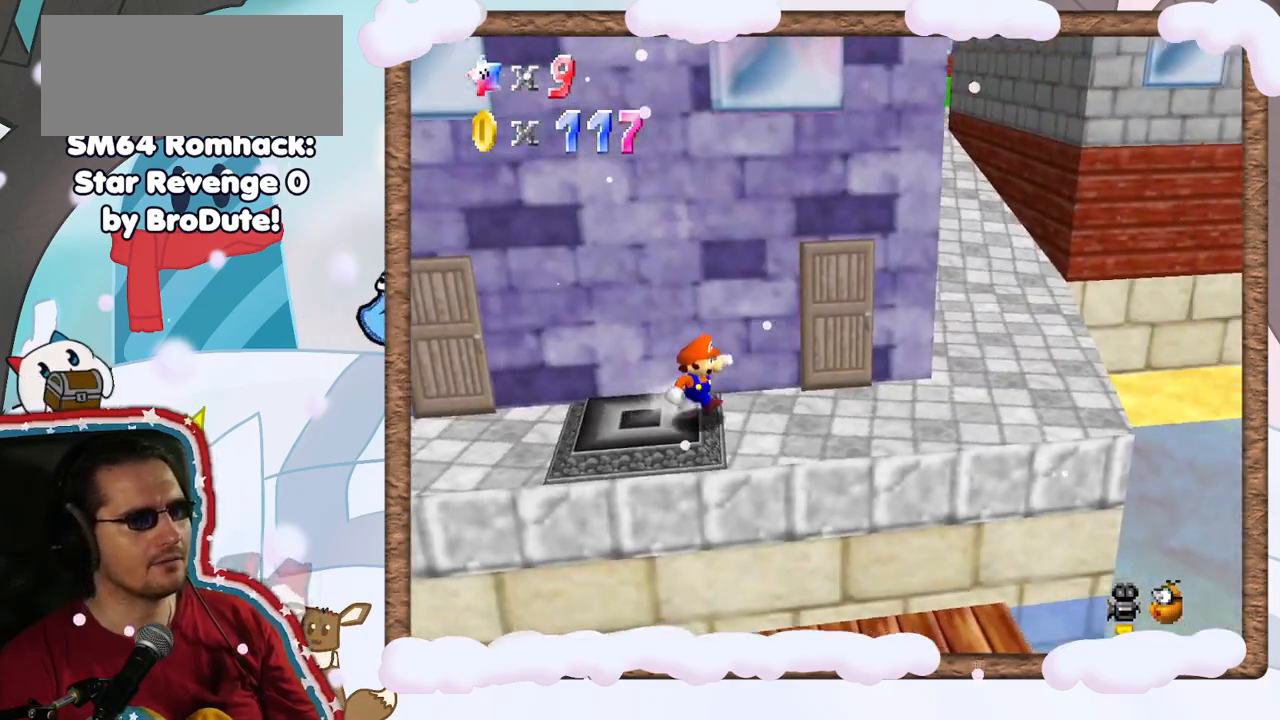
{"buttons": [], "left_stick": "right", "events": [[100, "left_stick", "right"], [250, "left_stick", "up-right"], [433, "left_stick", "right"]]}
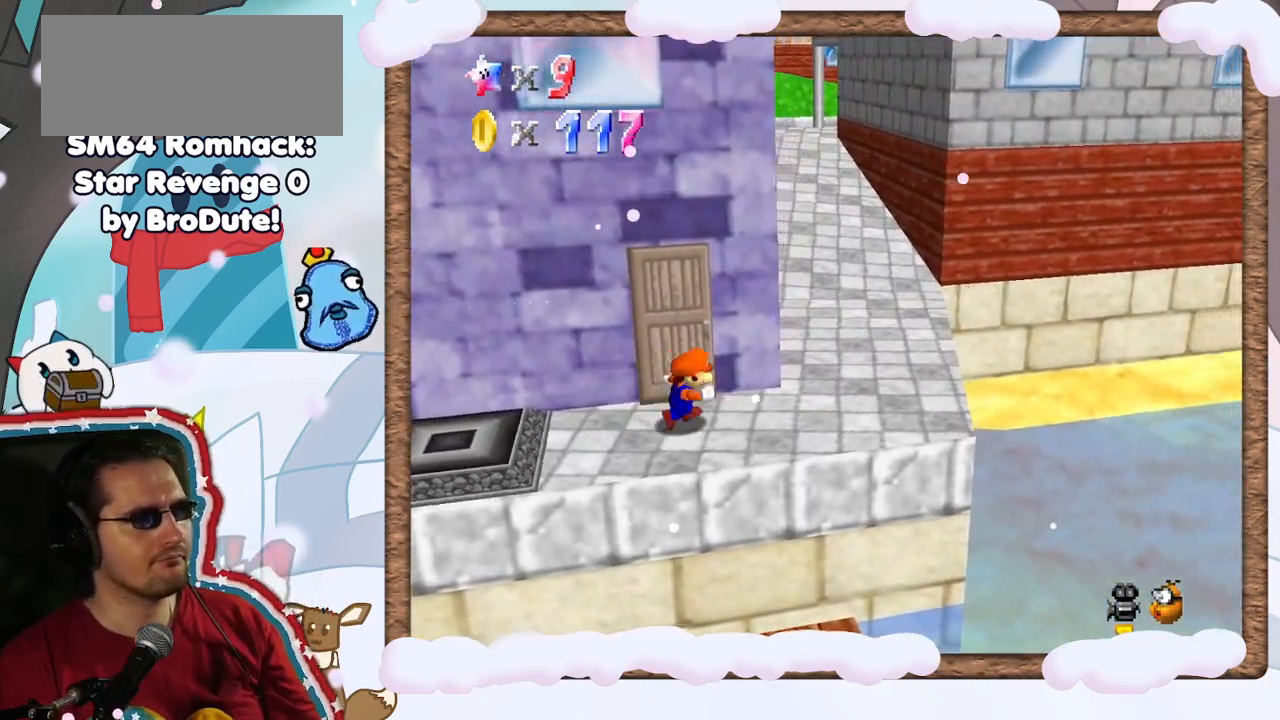
{"buttons": [], "left_stick": "up", "events": [[333, "left_stick", "up-right"], [500, "left_stick", "up"]]}
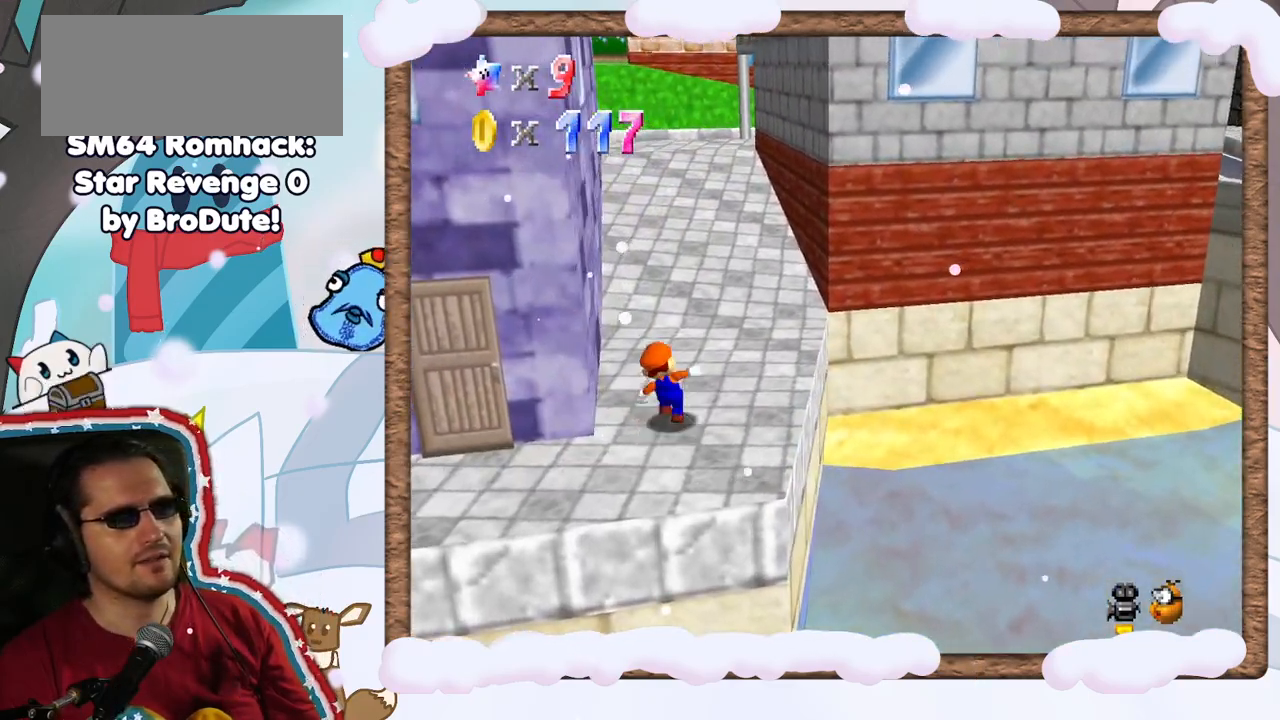
{"buttons": [], "left_stick": "up-right", "events": [[300, "left_stick", "up-right"]]}